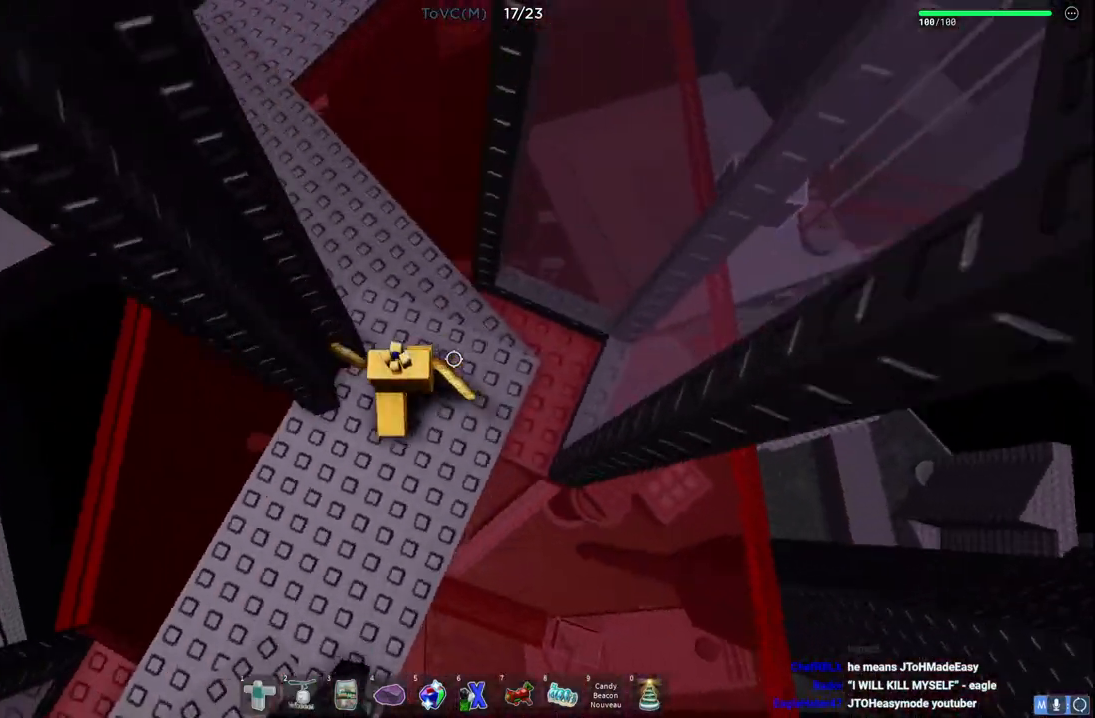
Gameplay with keyboard; each line is a JSON object with the keys held at the frame after it. "events" lists presses ("down") and releases ("up") of "a", "ctrl", "d", "e", "q", "s", "shift", "space" and "w" between this image and that frame as [ms after this image, input, new state], when the widget could be followed in between. No other keys are recorded. Mouse input is not recorded.
{"keys": ["w"], "events": []}
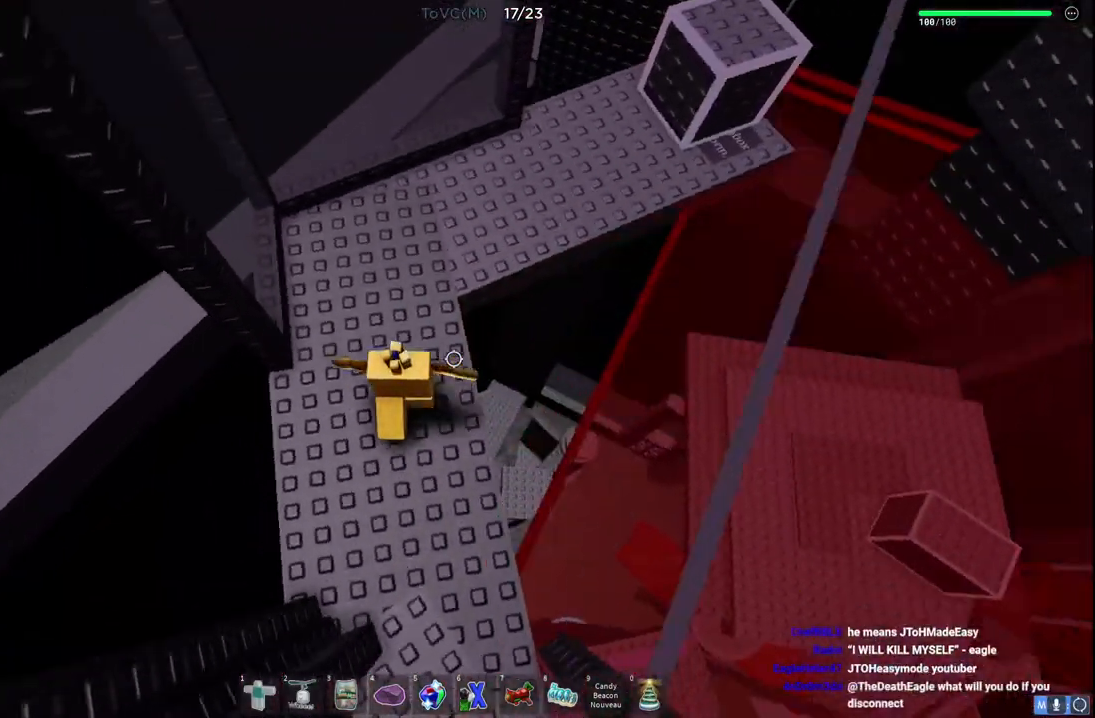
{"keys": ["w"], "events": []}
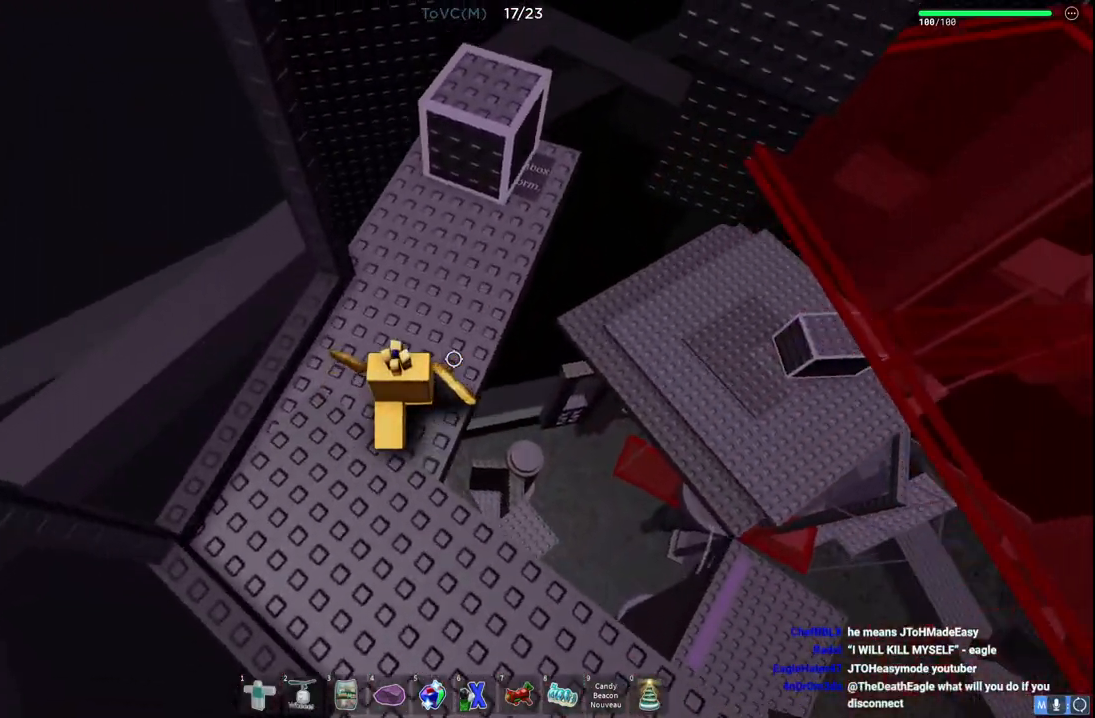
{"keys": ["space", "w"], "events": [[383, "space", "down"]]}
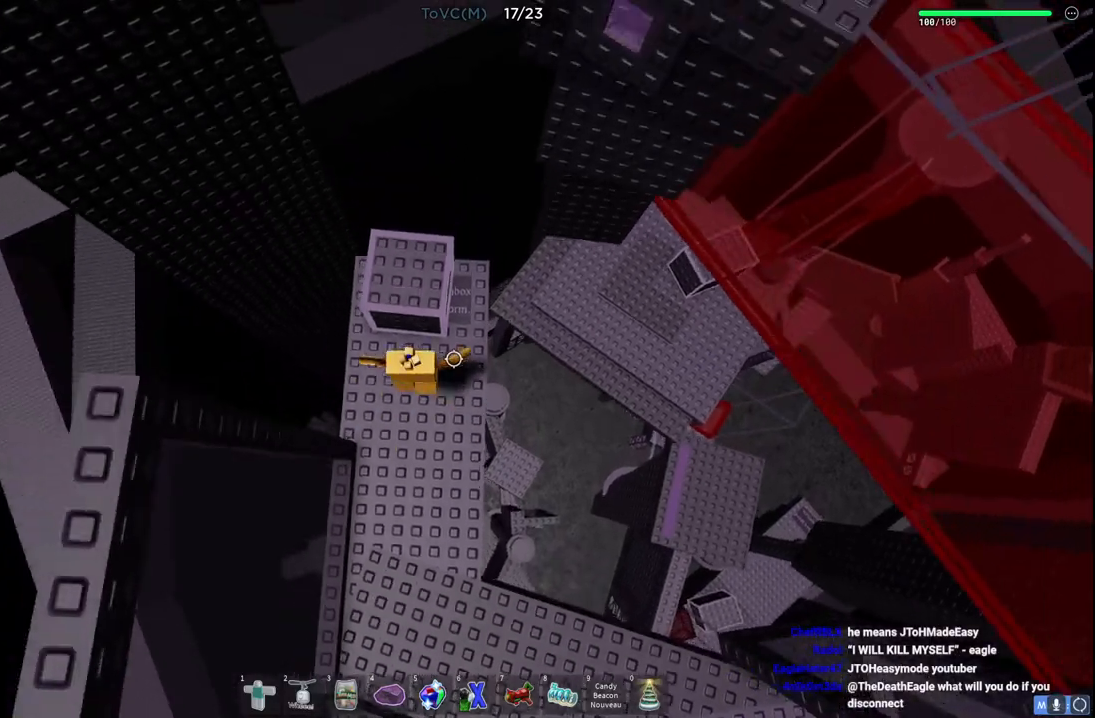
{"keys": ["space", "w"], "events": [[50, "space", "up"], [483, "space", "down"]]}
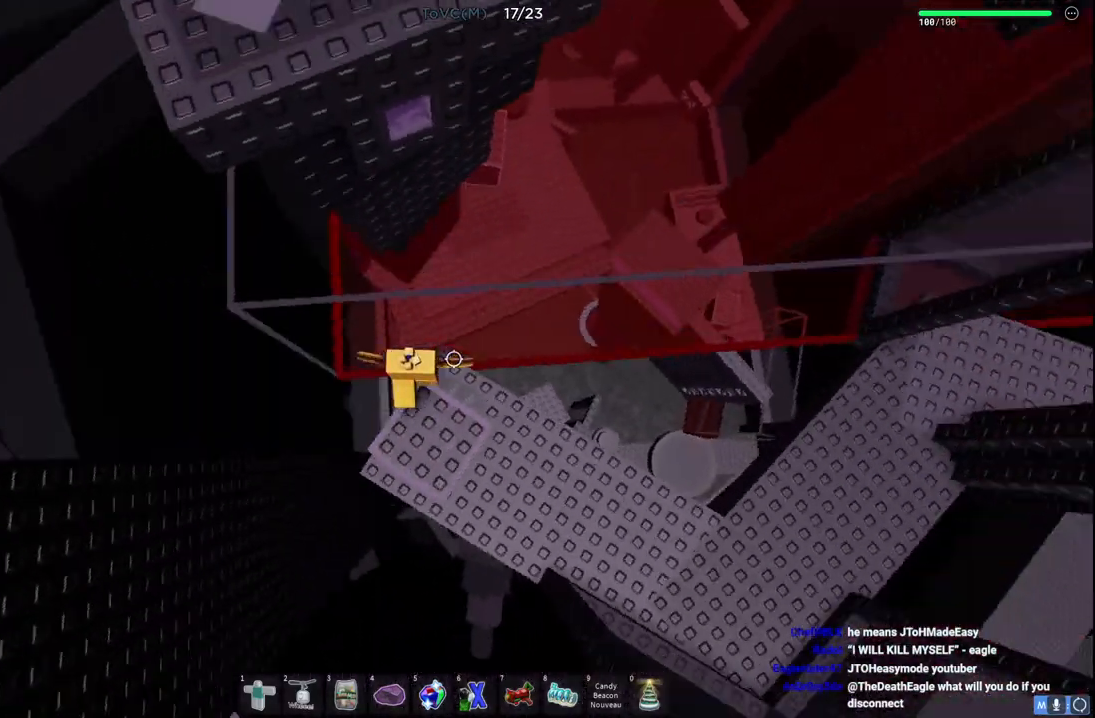
{"keys": ["w"], "events": [[167, "space", "up"]]}
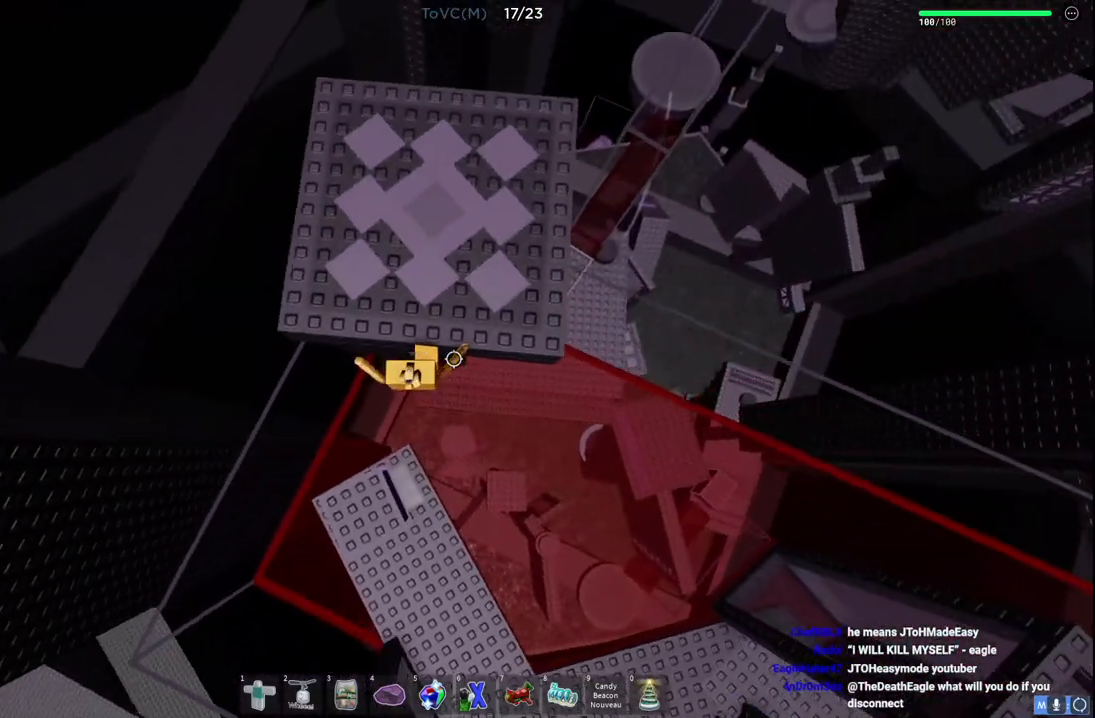
{"keys": ["w"], "events": []}
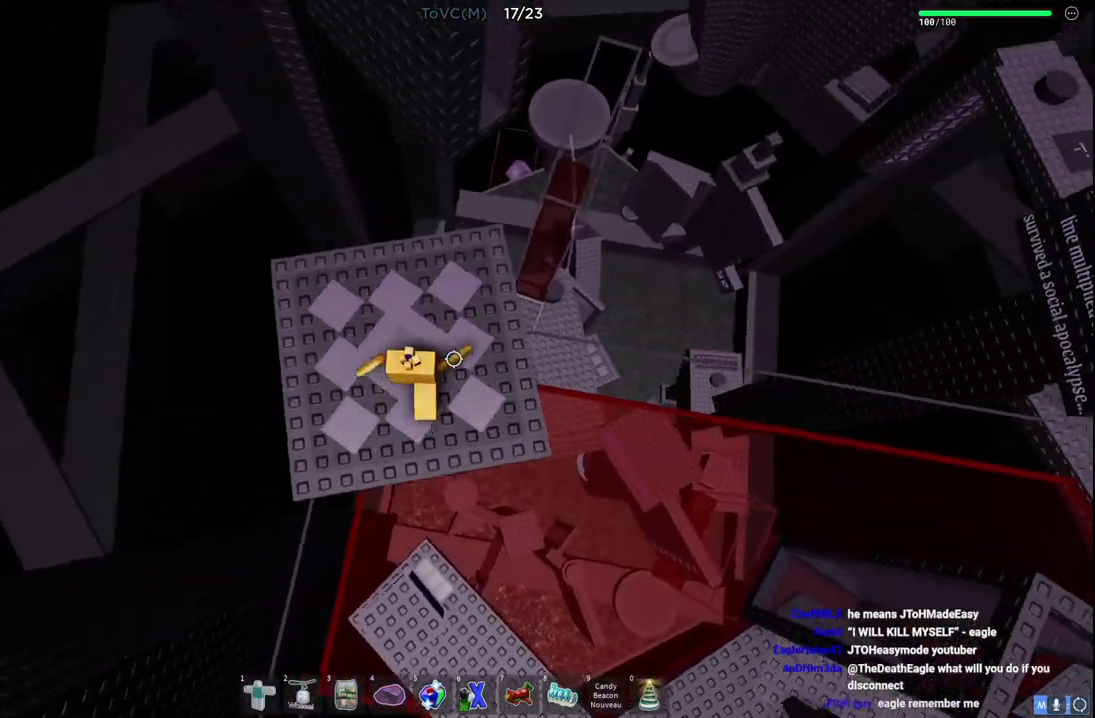
{"keys": [], "events": [[133, "d", "down"], [367, "d", "up"], [483, "w", "up"]]}
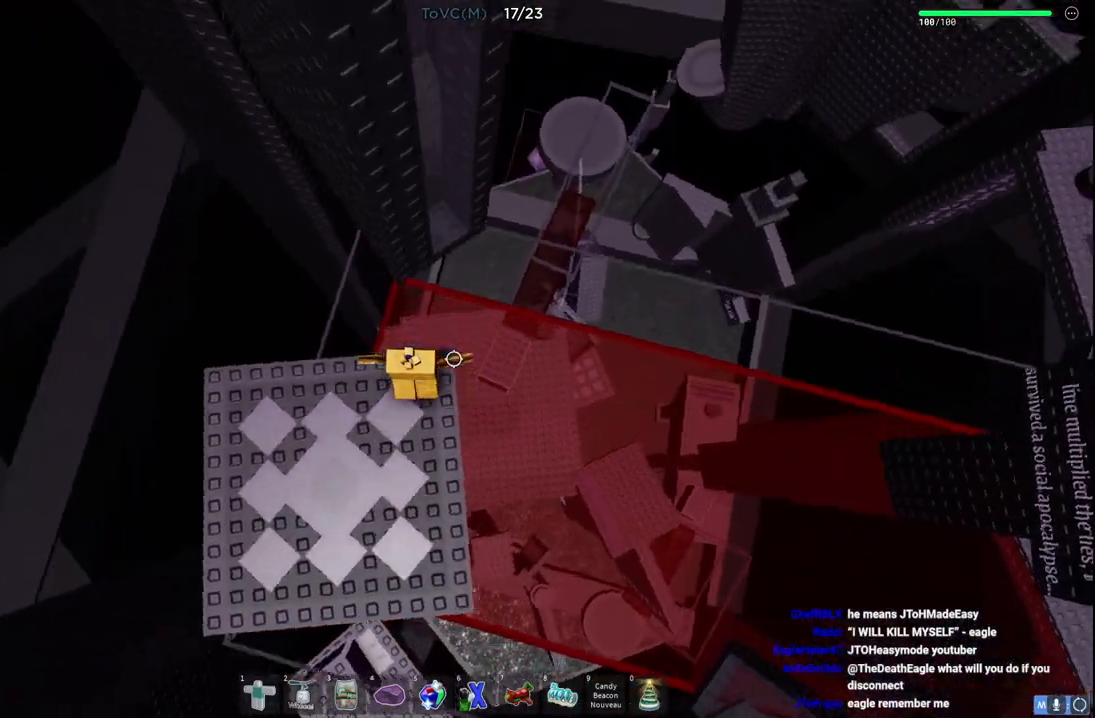
{"keys": ["d", "space"], "events": [[317, "d", "down"], [500, "space", "down"]]}
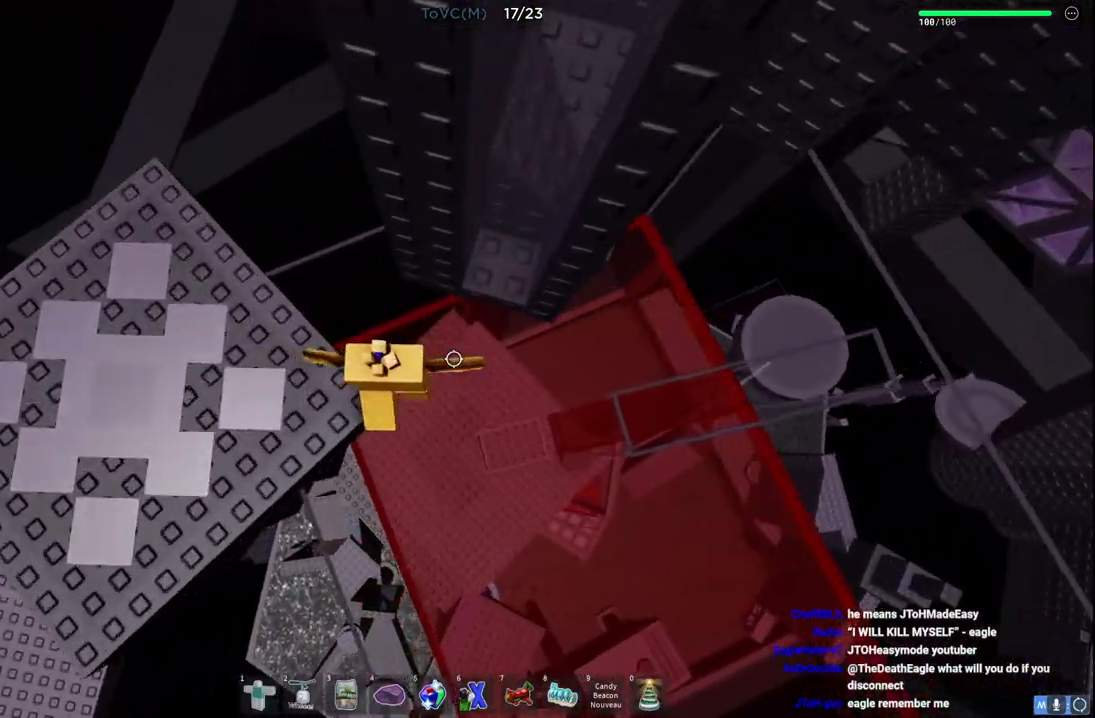
{"keys": ["d"], "events": [[233, "space", "up"]]}
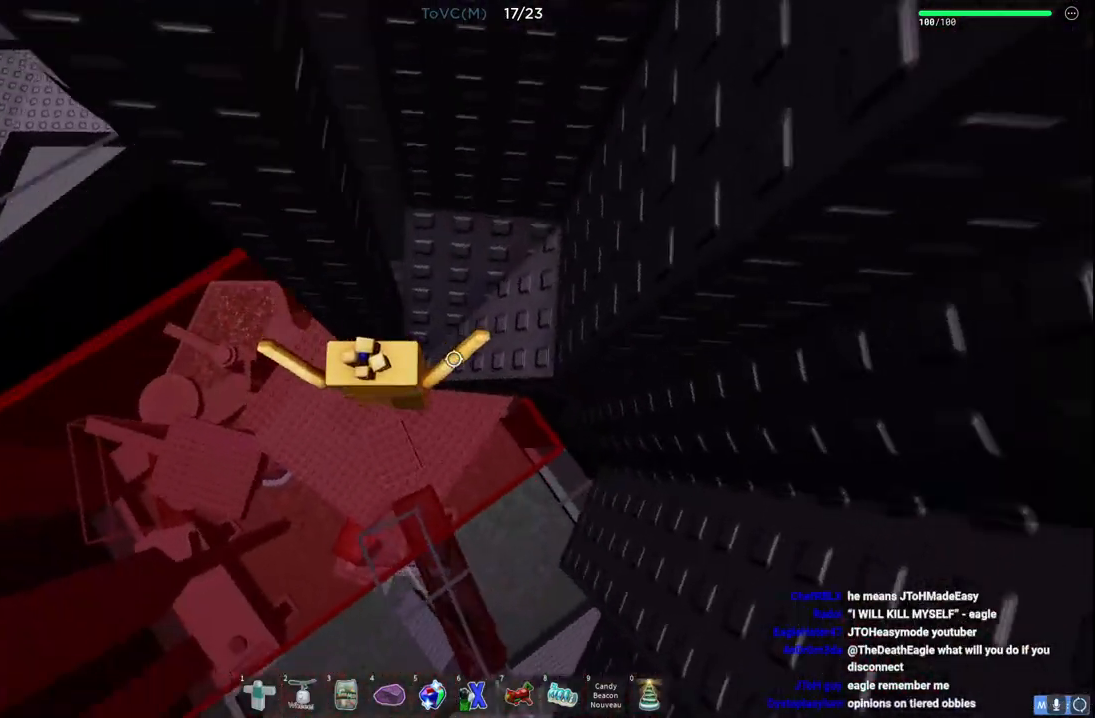
{"keys": [], "events": [[17, "w", "down"], [283, "d", "up"], [350, "w", "up"]]}
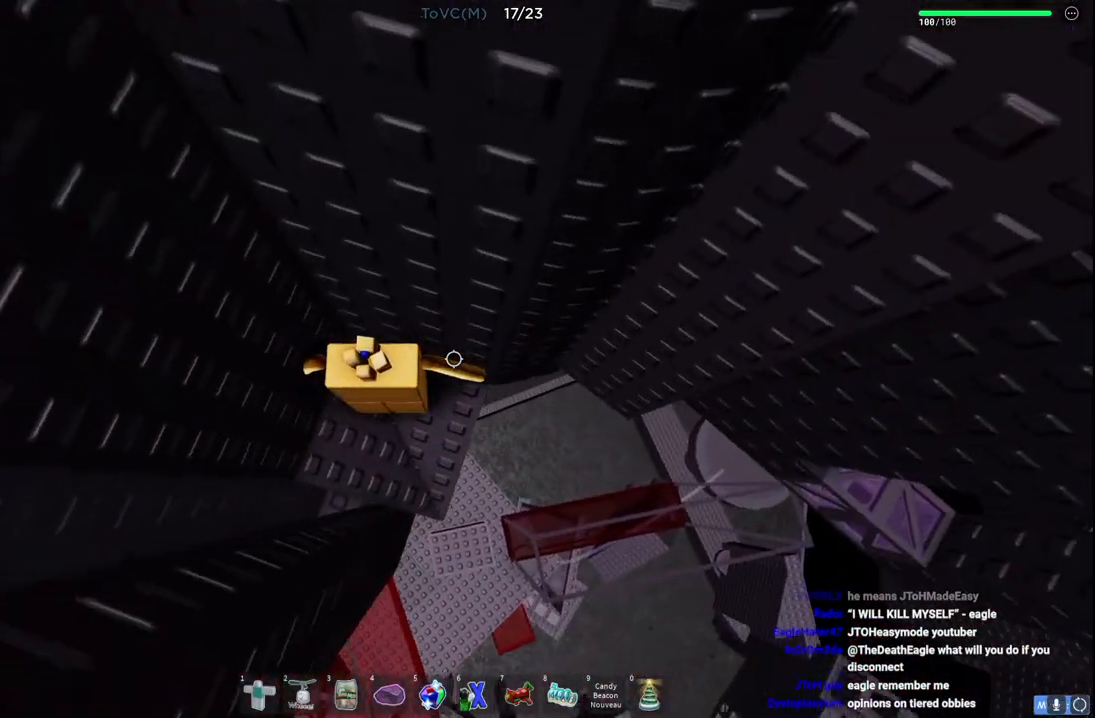
{"keys": ["d", "w"], "events": [[383, "w", "down"], [417, "d", "down"]]}
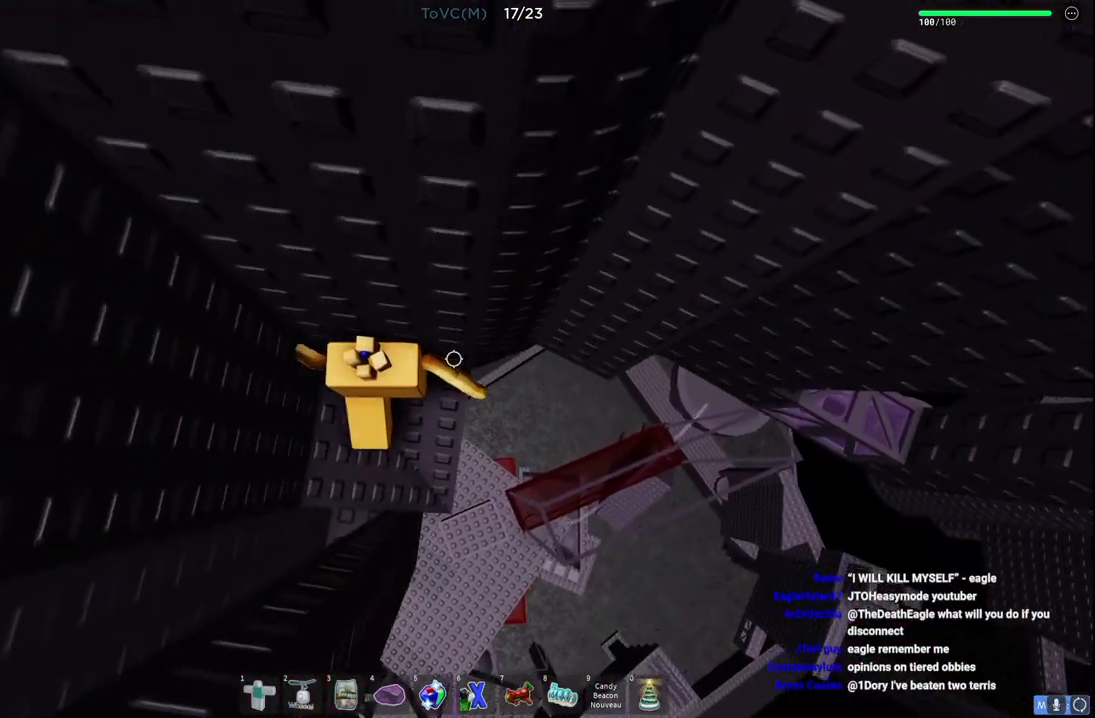
{"keys": [], "events": [[33, "d", "up"], [33, "w", "up"]]}
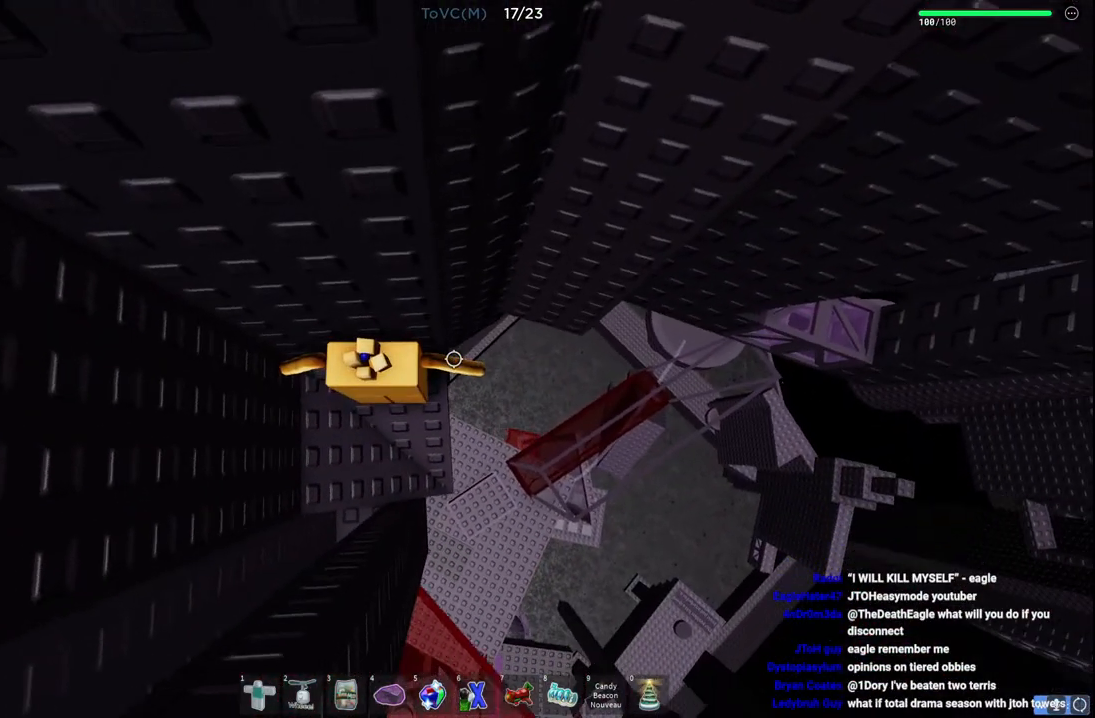
{"keys": ["d"], "events": [[83, "d", "down"], [283, "space", "down"], [483, "space", "up"]]}
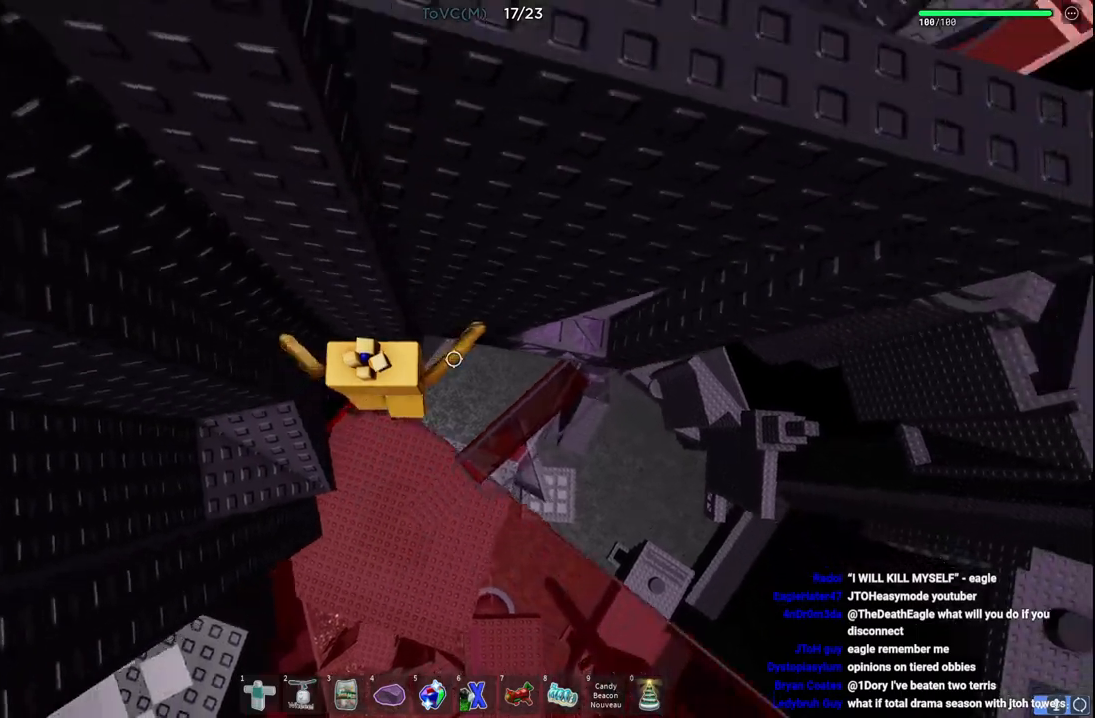
{"keys": ["d", "w"], "events": [[150, "w", "down"]]}
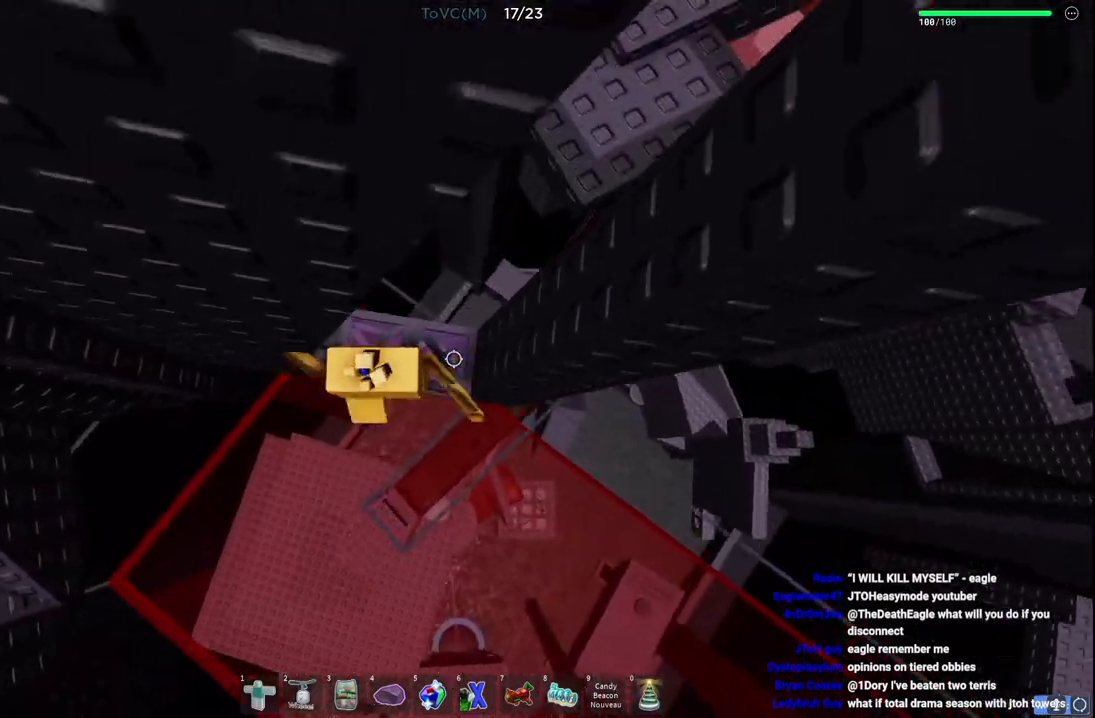
{"keys": ["d"], "events": [[117, "w", "up"], [133, "d", "up"], [467, "d", "down"]]}
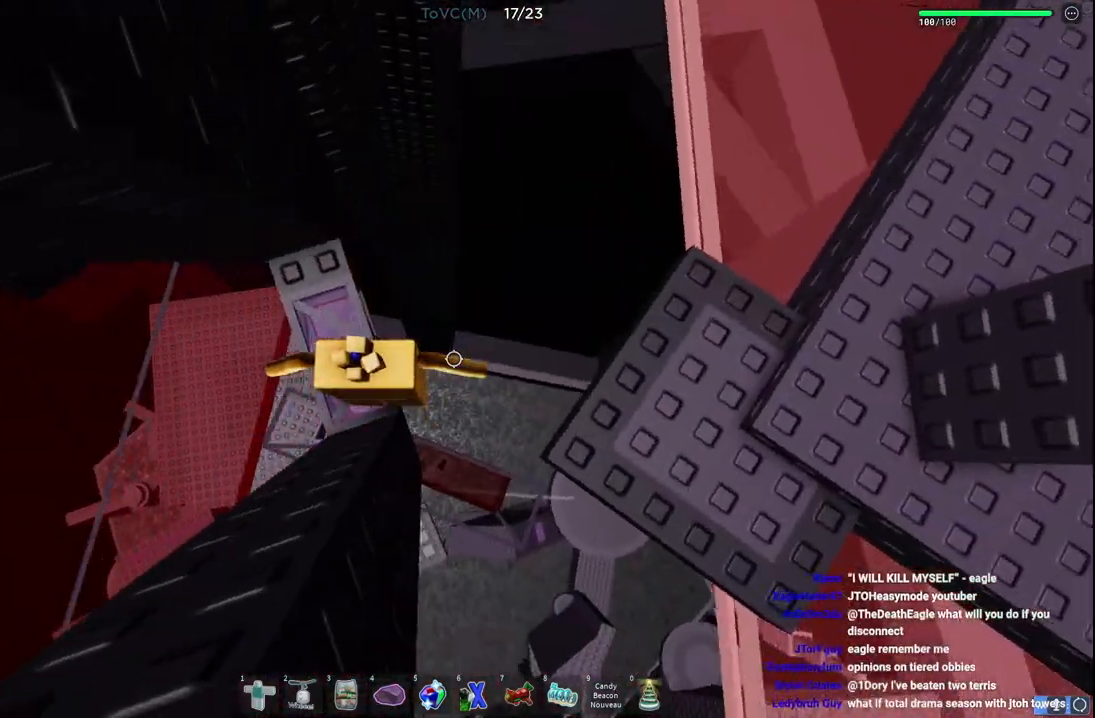
{"keys": ["d", "space", "w"], "events": [[33, "space", "down"], [283, "space", "up"], [317, "w", "down"], [467, "space", "down"]]}
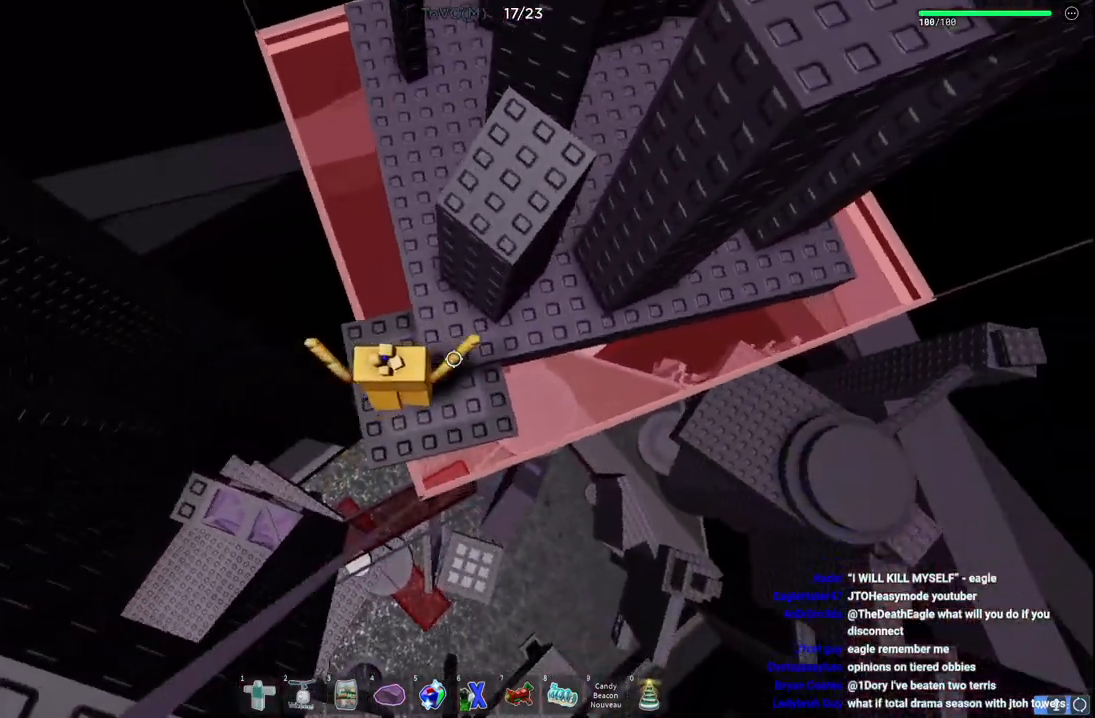
{"keys": ["w"], "events": [[67, "d", "up"], [150, "space", "up"]]}
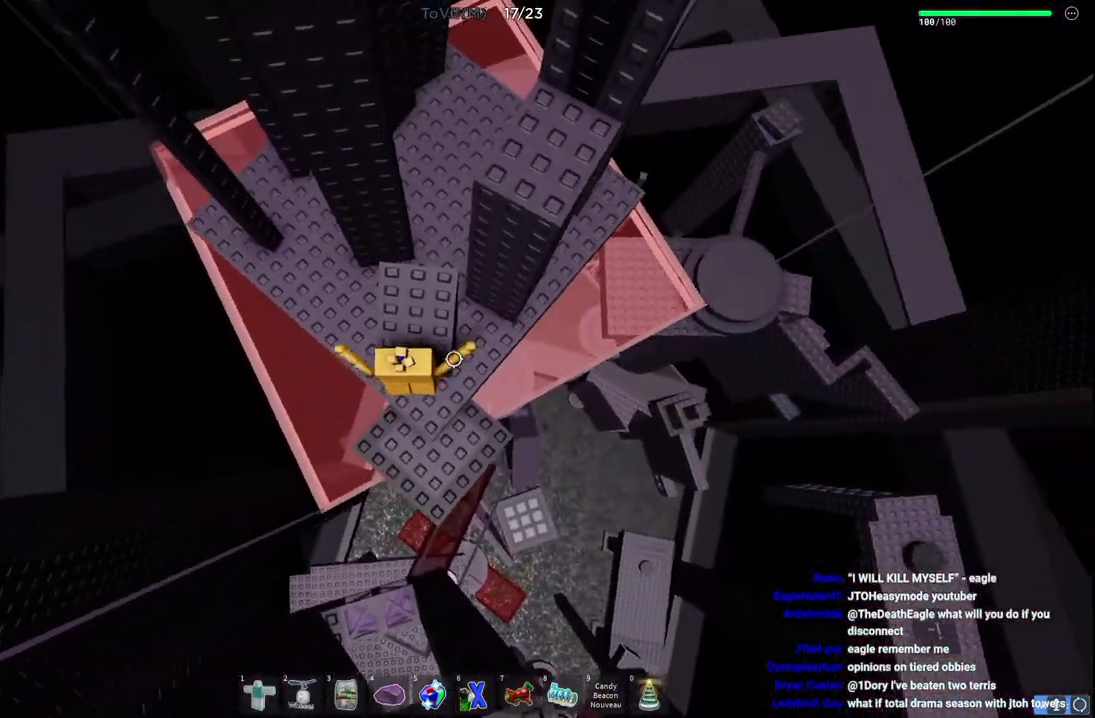
{"keys": ["w"], "events": [[133, "space", "down"], [367, "space", "up"]]}
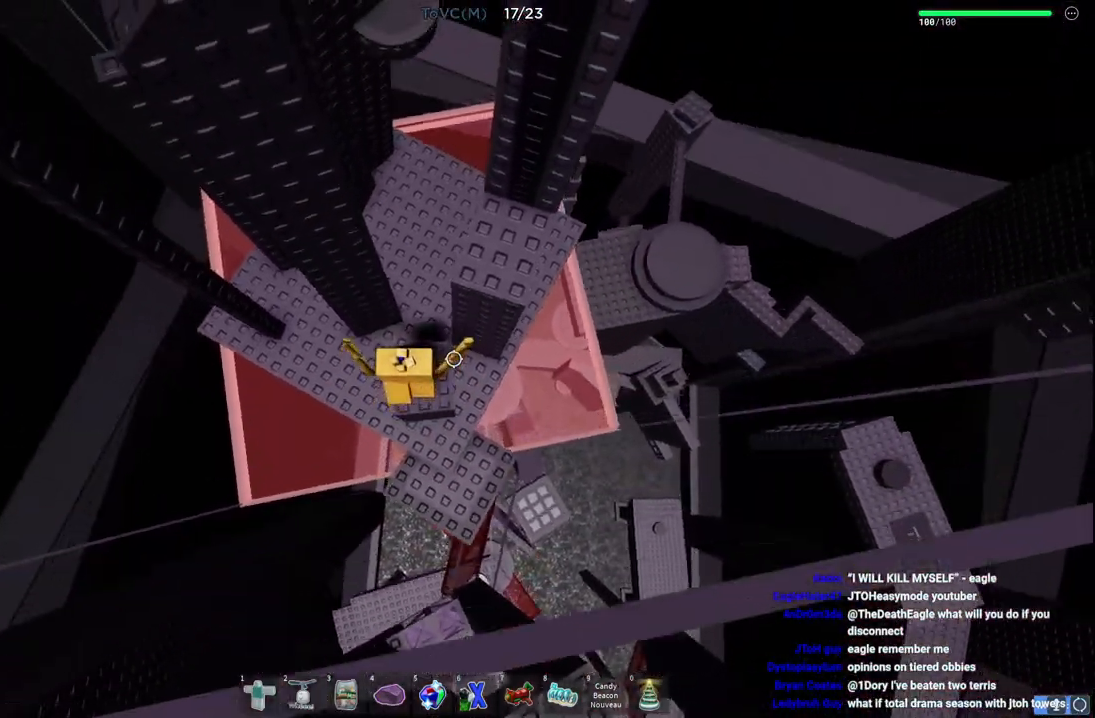
{"keys": ["d", "space", "w"], "events": [[250, "d", "down"], [350, "space", "down"]]}
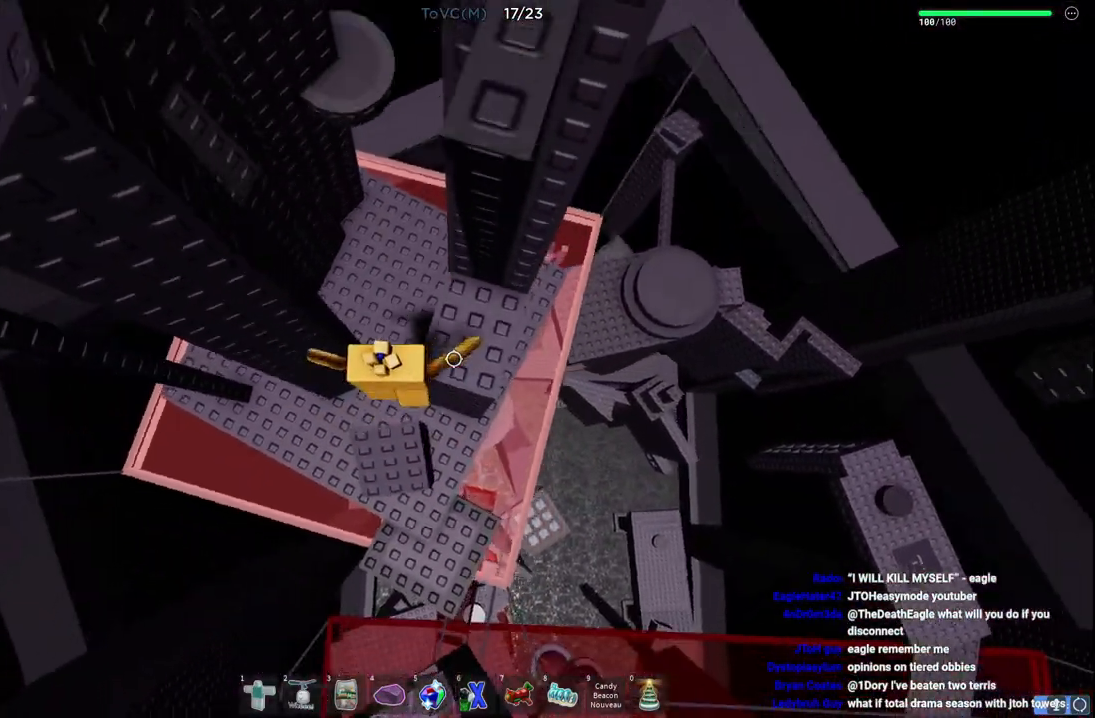
{"keys": ["d"], "events": [[33, "space", "up"], [250, "w", "up"]]}
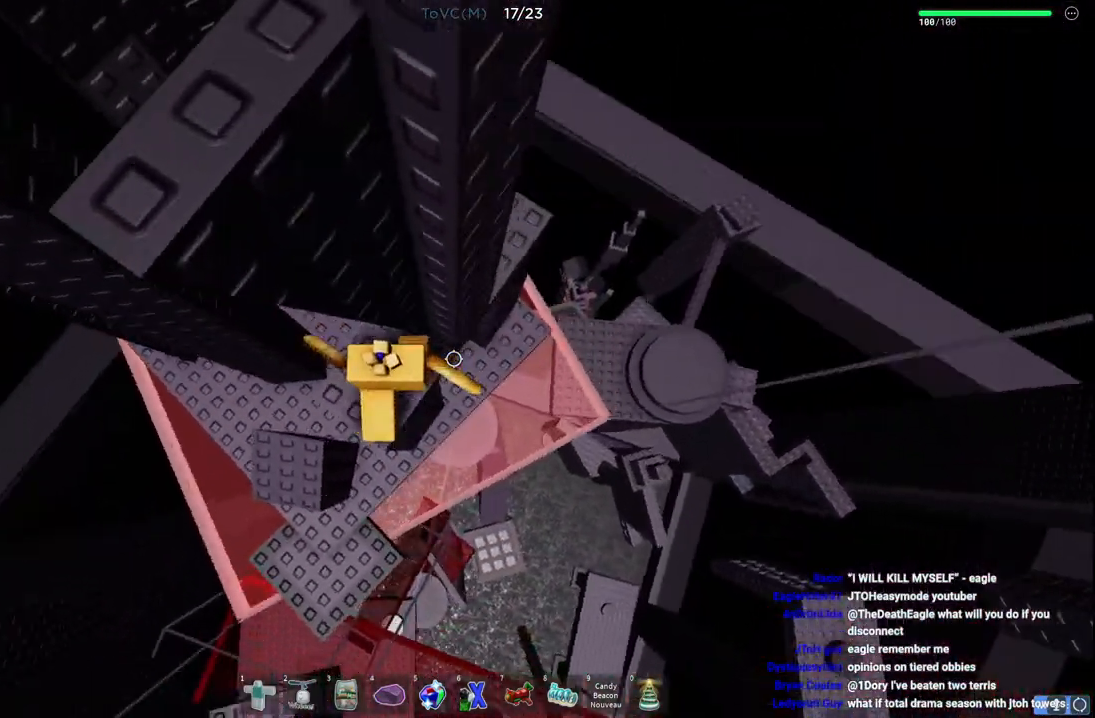
{"keys": ["d"], "events": [[233, "space", "down"], [433, "space", "up"]]}
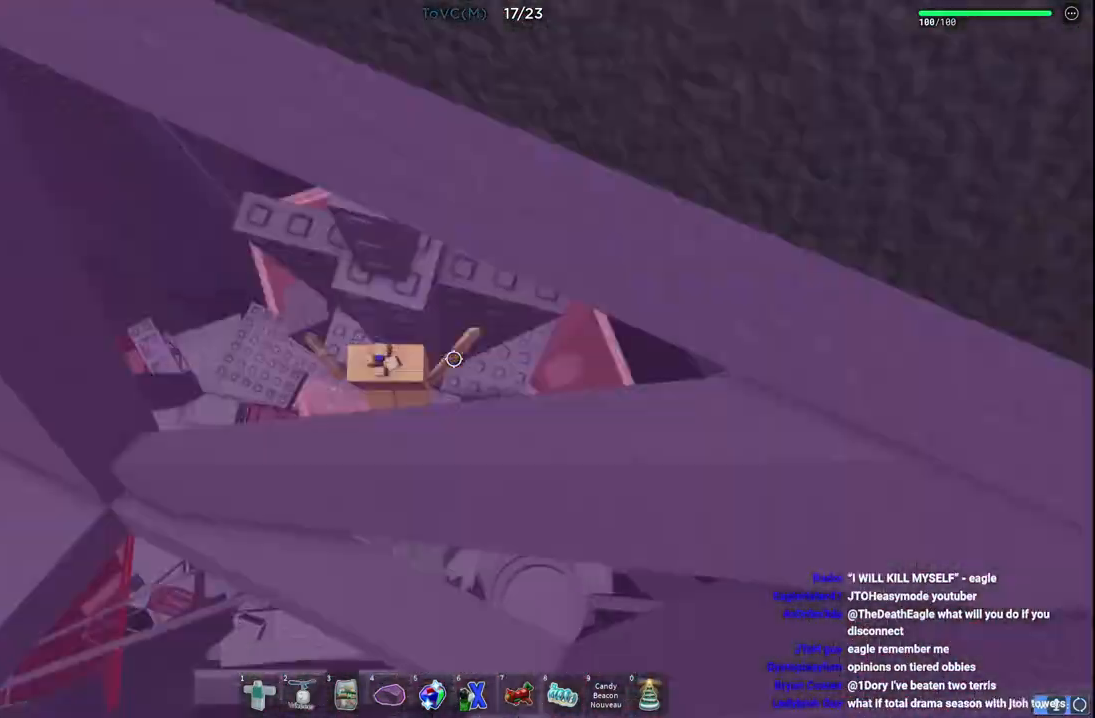
{"keys": ["d", "w"], "events": [[267, "w", "down"]]}
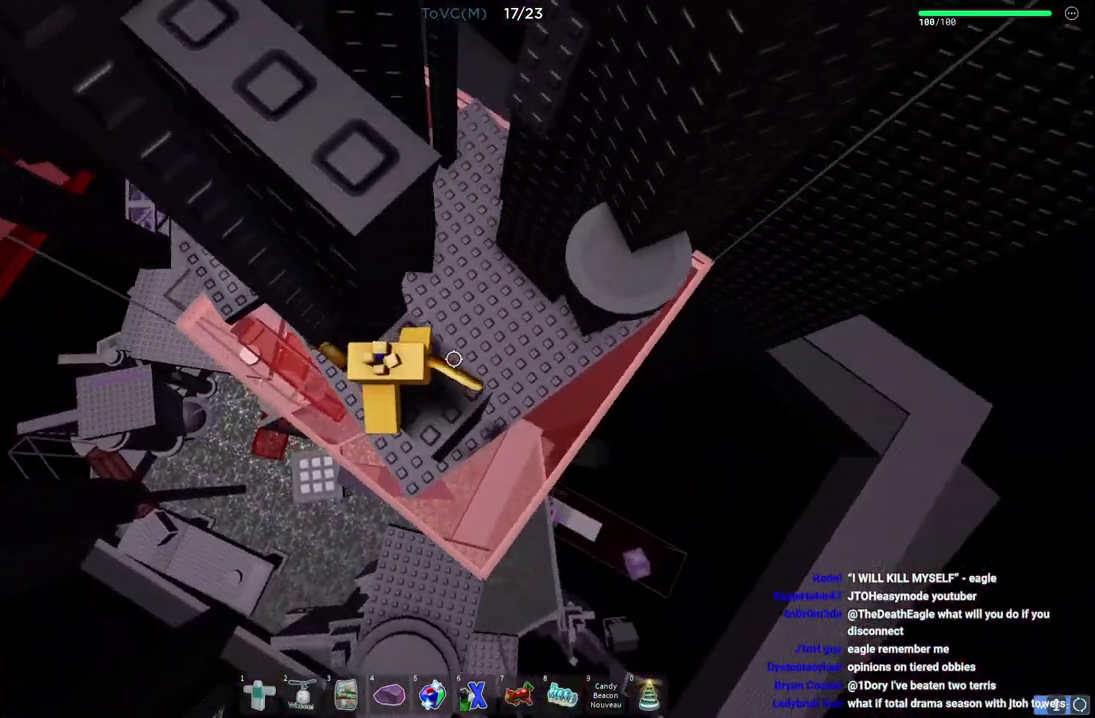
{"keys": ["d", "space"], "events": [[133, "w", "up"], [183, "d", "up"], [250, "d", "down"], [467, "space", "down"]]}
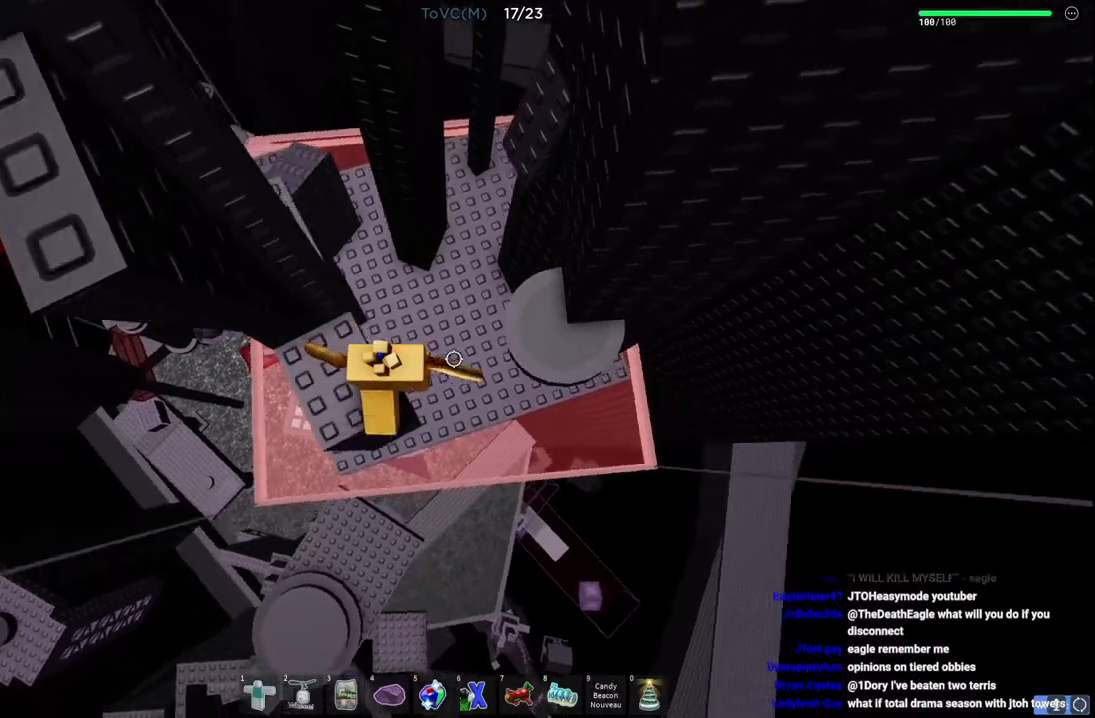
{"keys": ["w"], "events": [[133, "space", "up"], [233, "w", "down"], [317, "d", "up"]]}
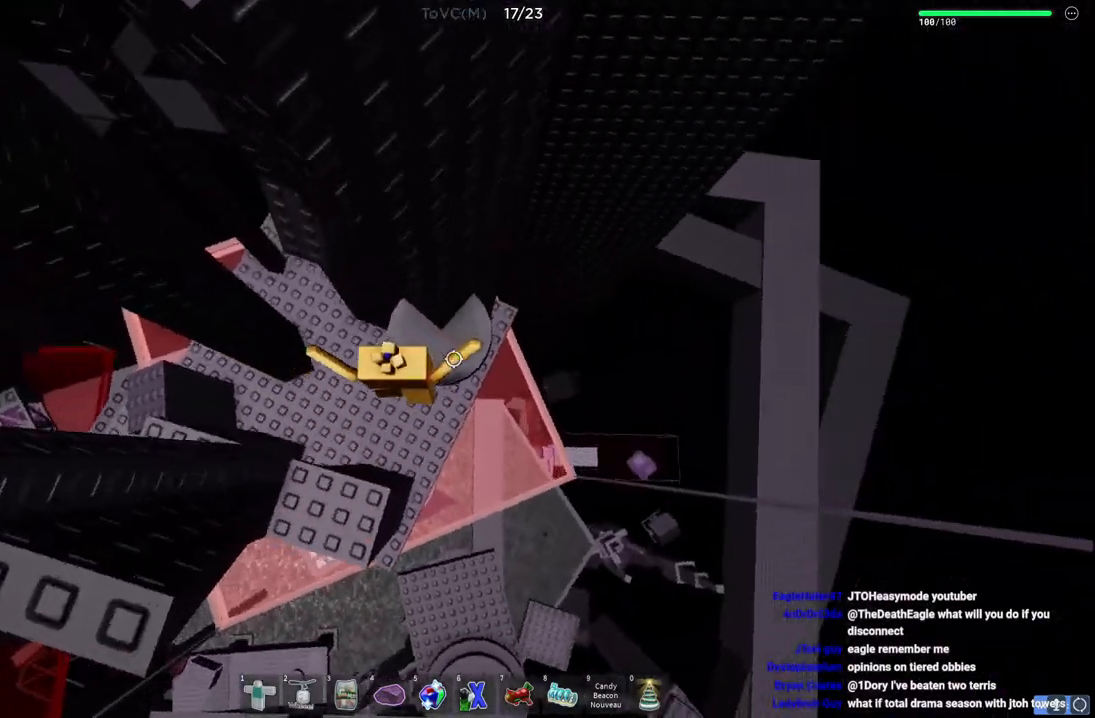
{"keys": ["a", "space"], "events": [[67, "a", "down"], [333, "w", "up"], [417, "space", "down"]]}
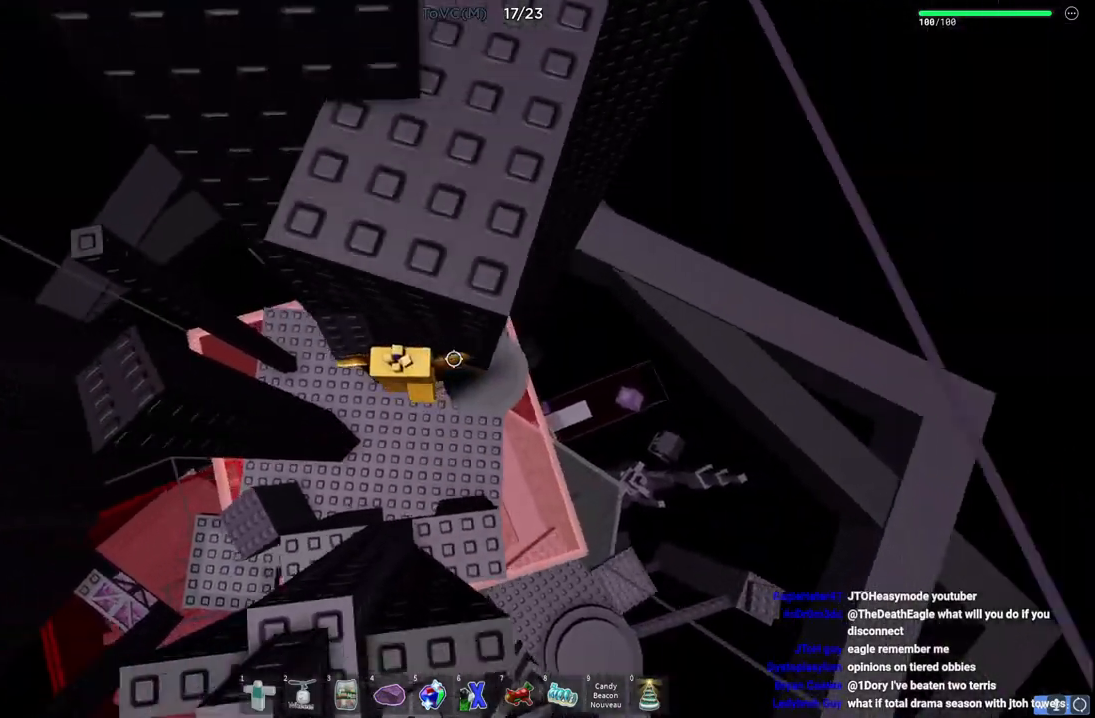
{"keys": ["a", "w"], "events": [[50, "space", "up"], [150, "w", "down"]]}
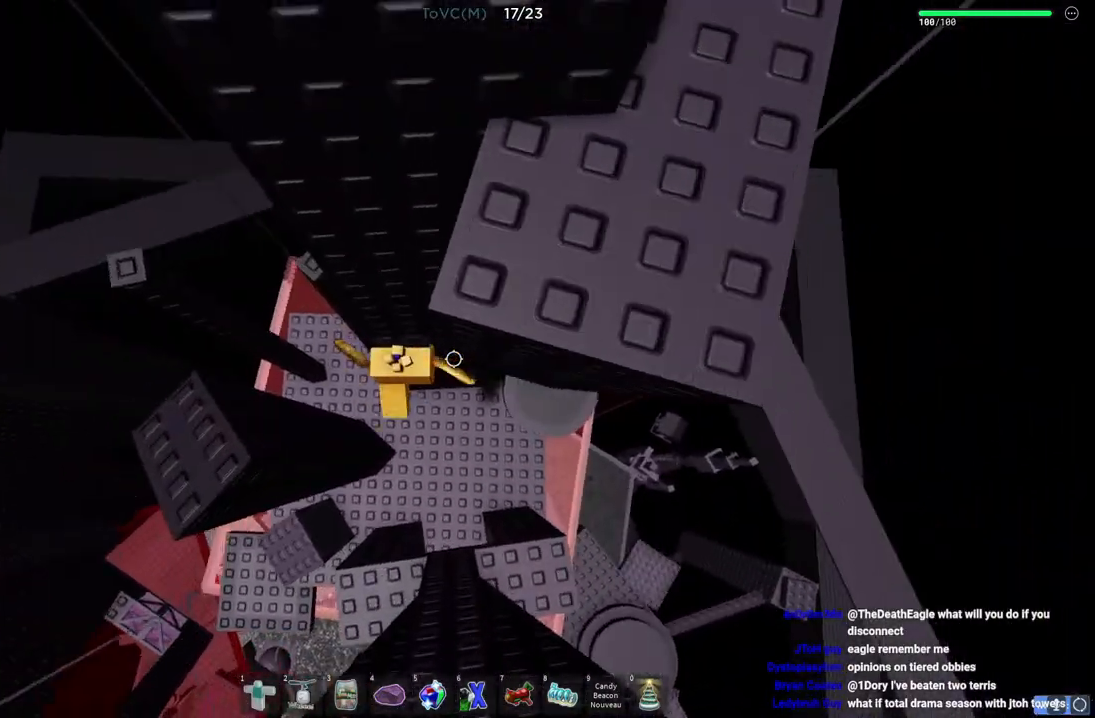
{"keys": [], "events": [[300, "a", "up"], [317, "w", "up"]]}
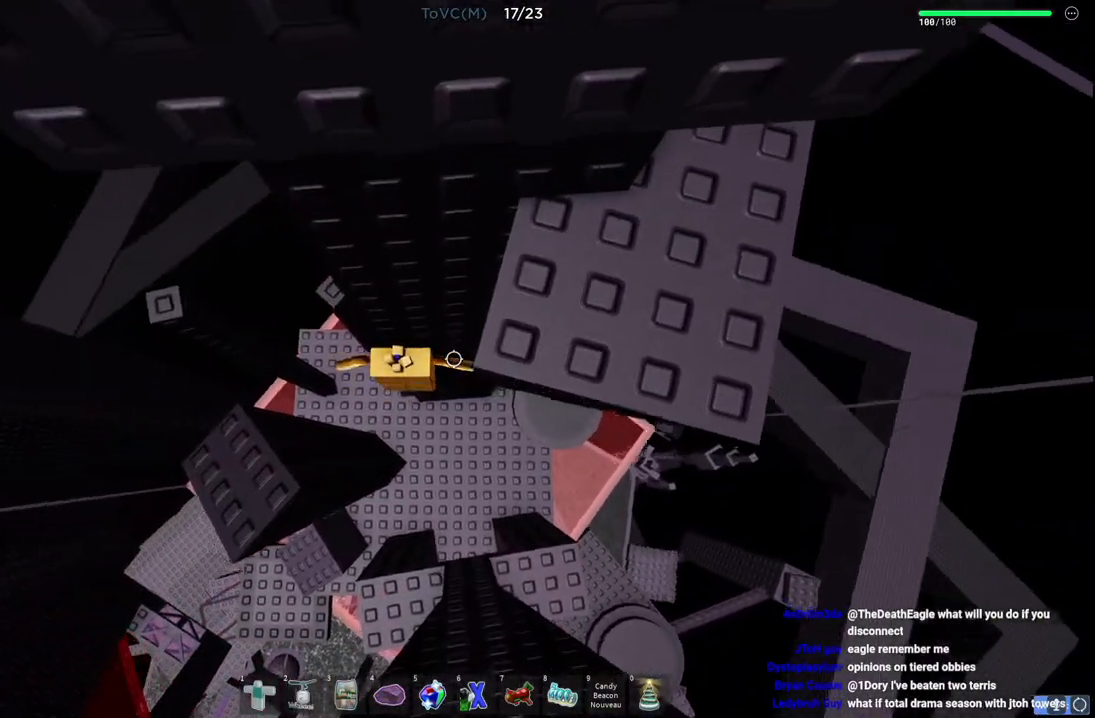
{"keys": ["a", "w"], "events": [[67, "a", "down"], [217, "space", "down"], [400, "space", "up"], [467, "w", "down"]]}
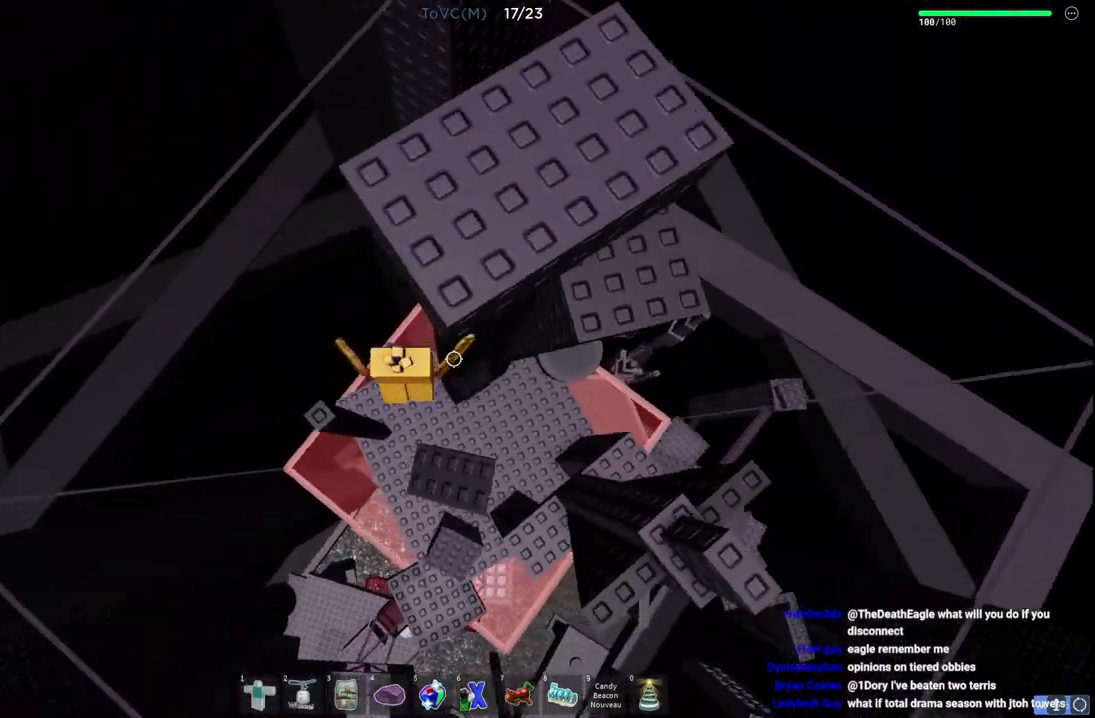
{"keys": [], "events": [[250, "a", "up"], [250, "w", "up"]]}
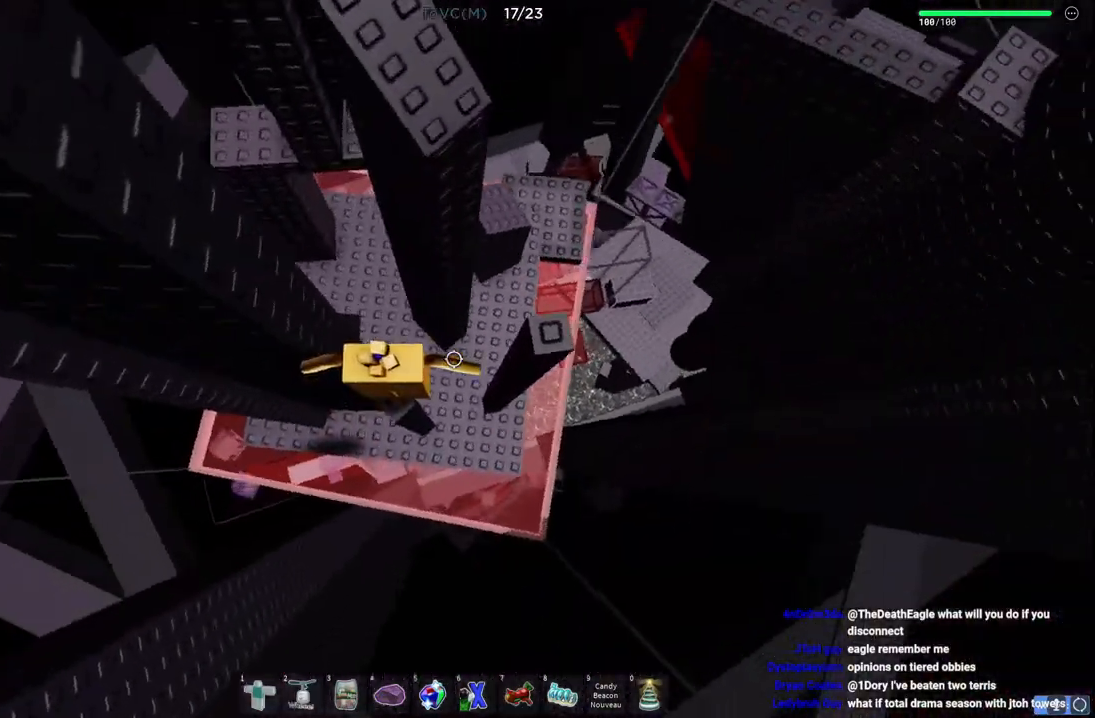
{"keys": ["d", "w"], "events": [[17, "d", "down"], [133, "space", "down"], [300, "space", "up"], [467, "w", "down"]]}
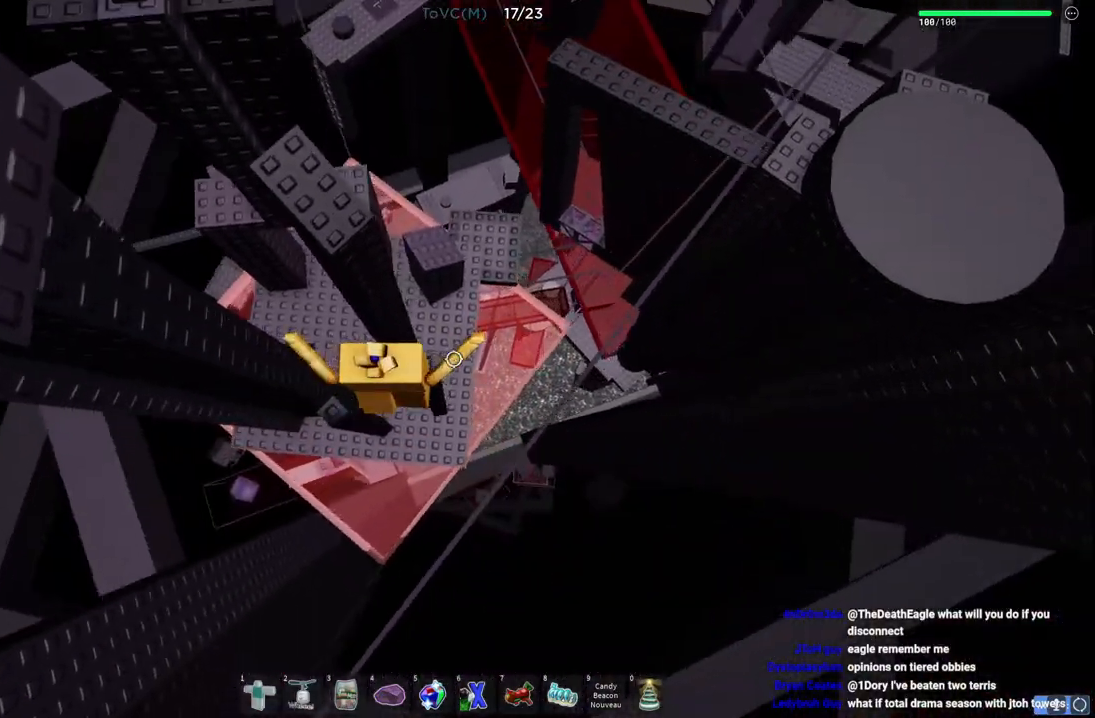
{"keys": ["w"], "events": [[117, "d", "up"], [267, "space", "down"], [467, "space", "up"]]}